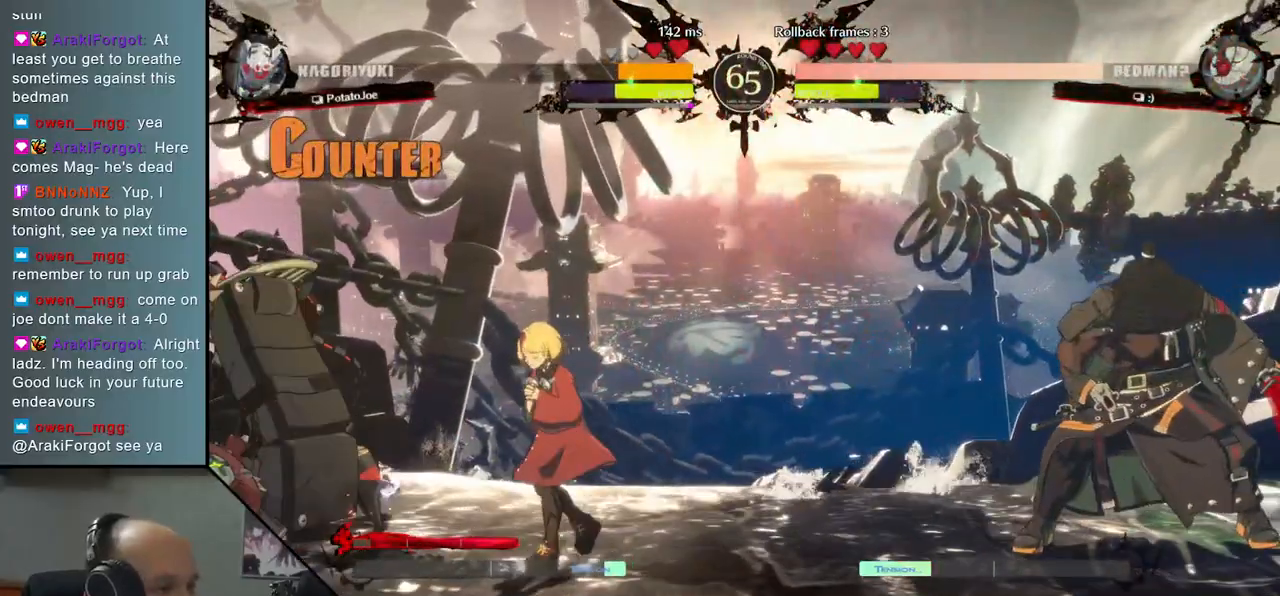
Gameplay with a controller (arcade stick); each line is a JSON object with the inputs held at the frame after it. "events" lists button and stick changes between this image and that frame as [ms after this image, input, new state], when the widget could be followed in between. Not read: L3 R3 other_buttons.
{"buttons": [], "left_stick": "center", "right_stick": "center", "events": [[200, "SQUARE", "down"], [200, "left_stick", "center"], [200, "right_stick", "center"], [300, "SQUARE", "up"]]}
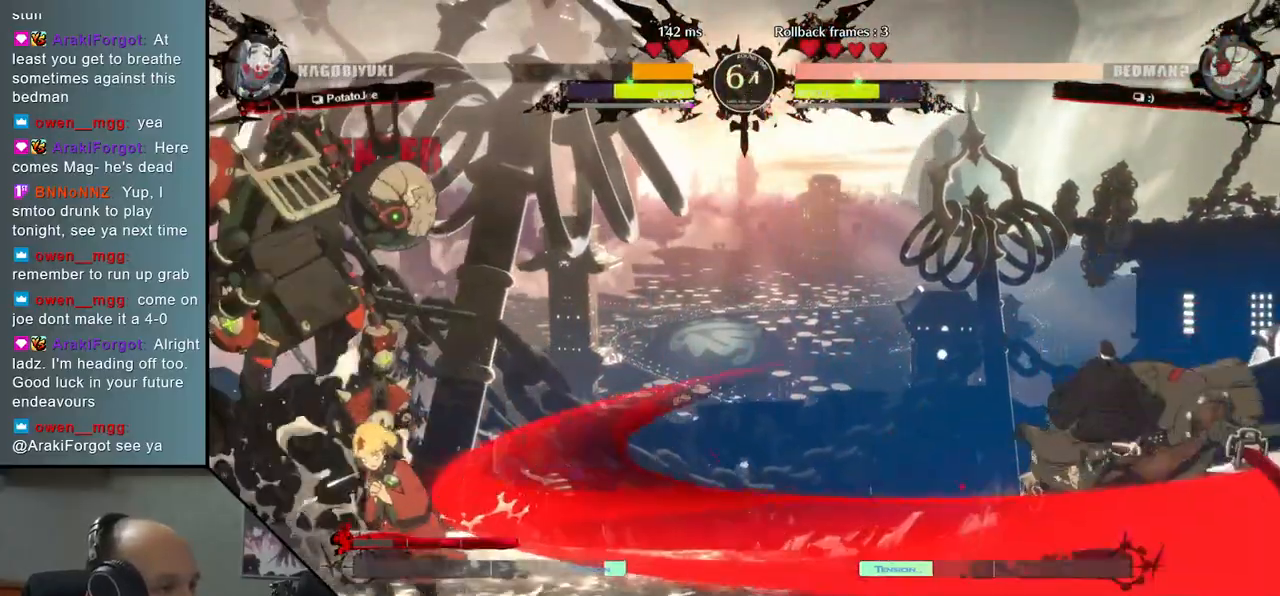
{"buttons": [], "left_stick": "right", "right_stick": "right", "events": [[250, "left_stick", "right"], [250, "right_stick", "right"]]}
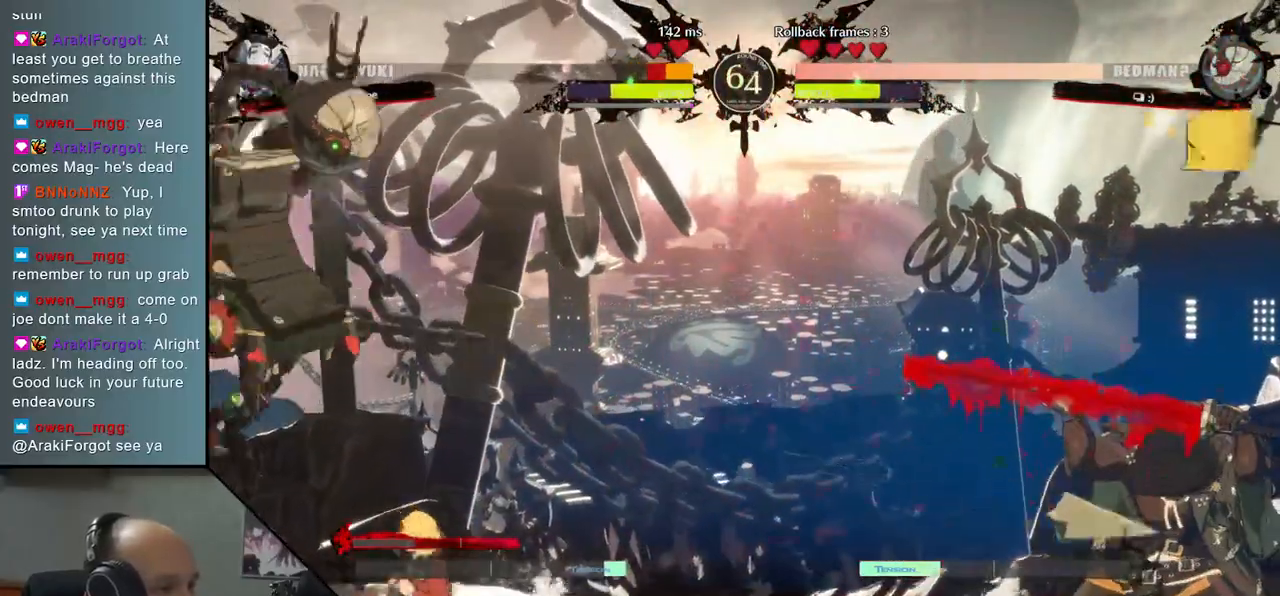
{"buttons": [], "left_stick": "right", "right_stick": "right", "events": []}
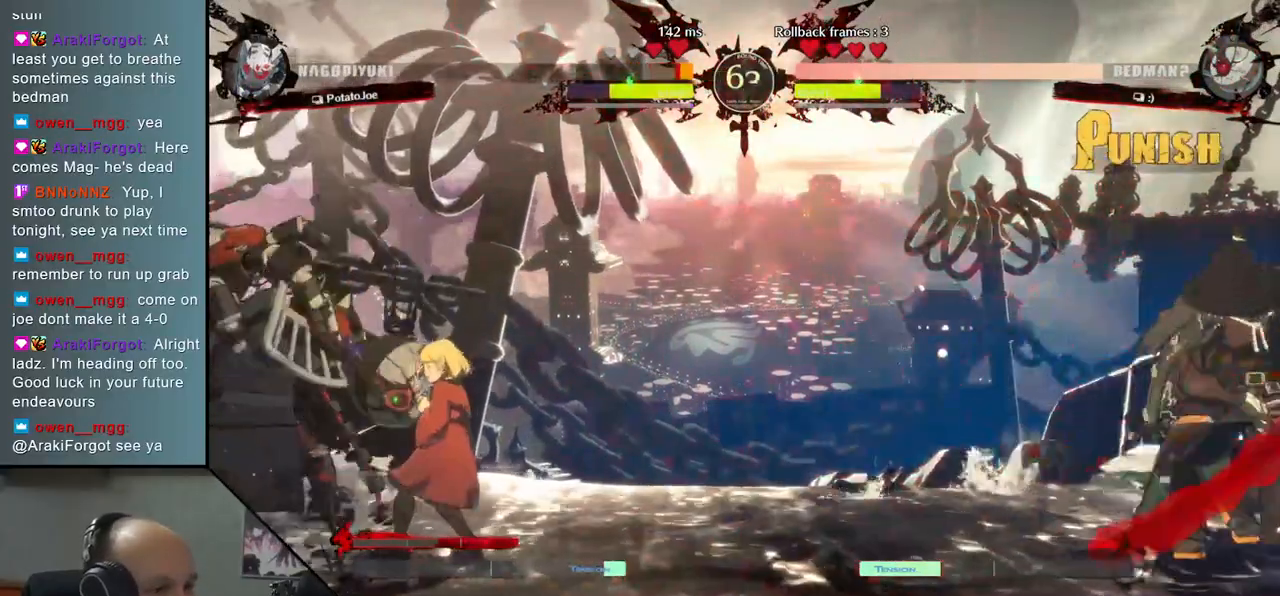
{"buttons": [], "left_stick": "center", "right_stick": "center", "events": [[67, "left_stick", "center"], [67, "right_stick", "center"], [183, "SQUARE", "down"], [300, "SQUARE", "up"]]}
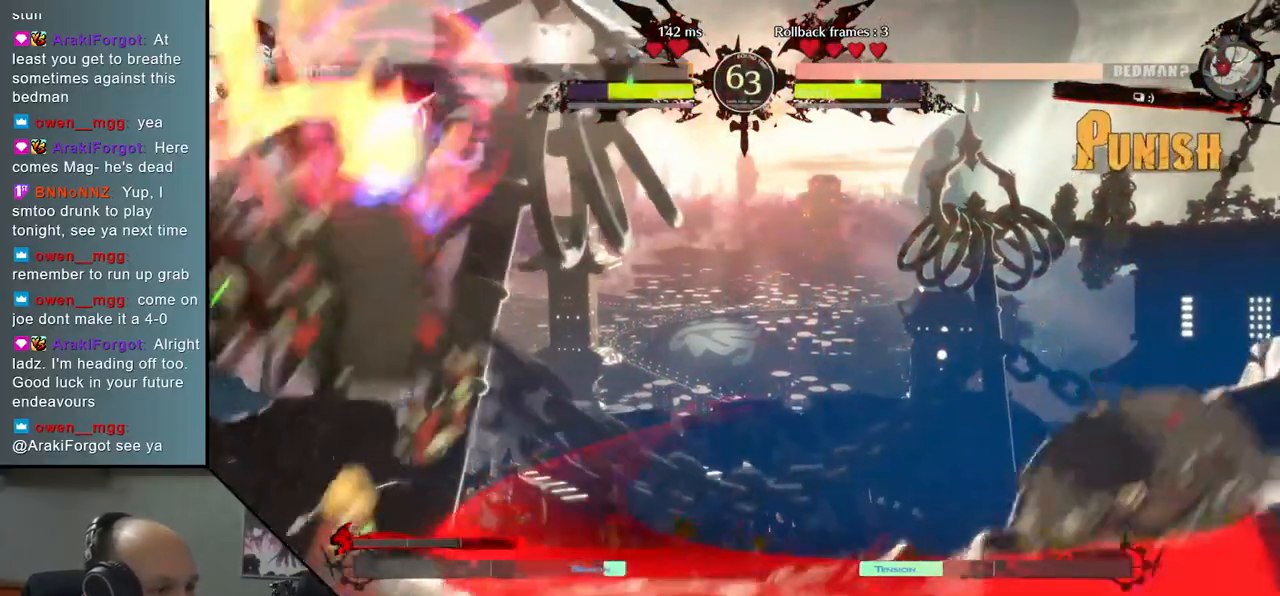
{"buttons": [], "left_stick": "right", "right_stick": "right", "events": [[50, "left_stick", "right"], [50, "right_stick", "right"]]}
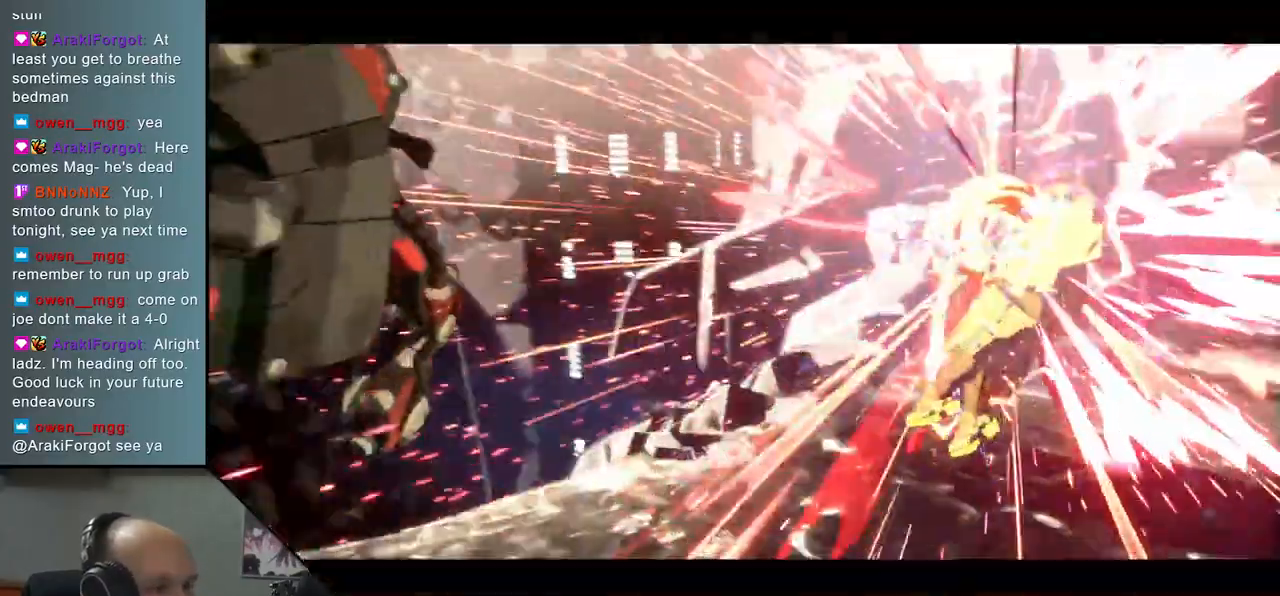
{"buttons": [], "left_stick": "center", "right_stick": "center", "events": [[383, "left_stick", "center"], [383, "right_stick", "center"]]}
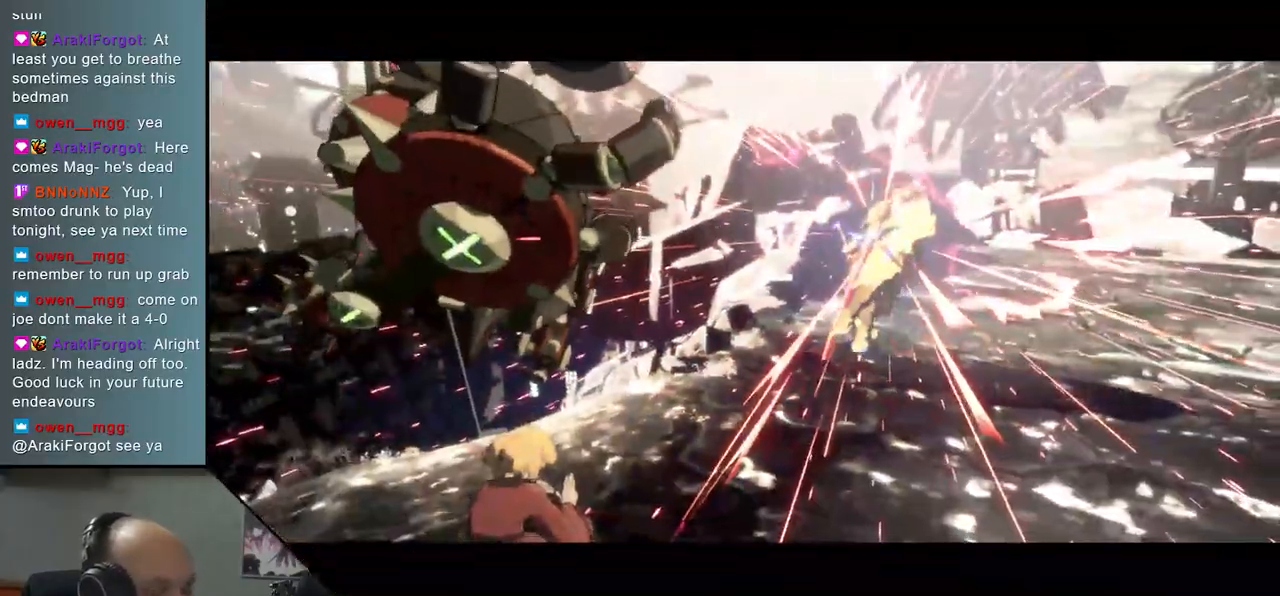
{"buttons": [], "left_stick": "center", "right_stick": "center", "events": []}
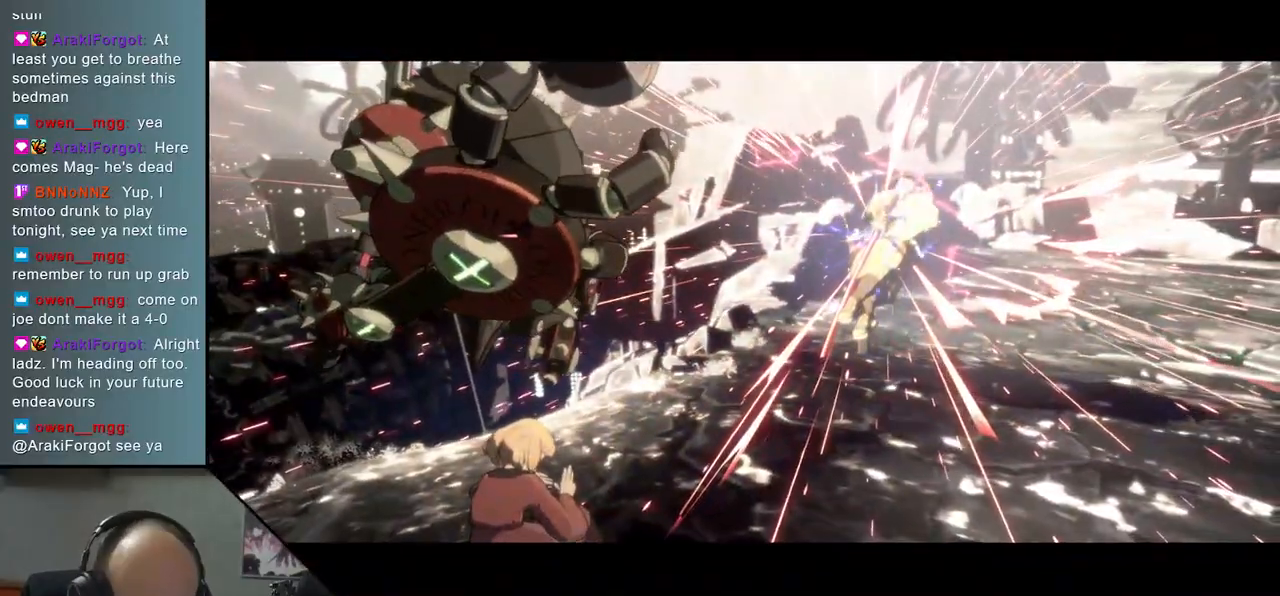
{"buttons": [], "left_stick": "center", "right_stick": "center", "events": []}
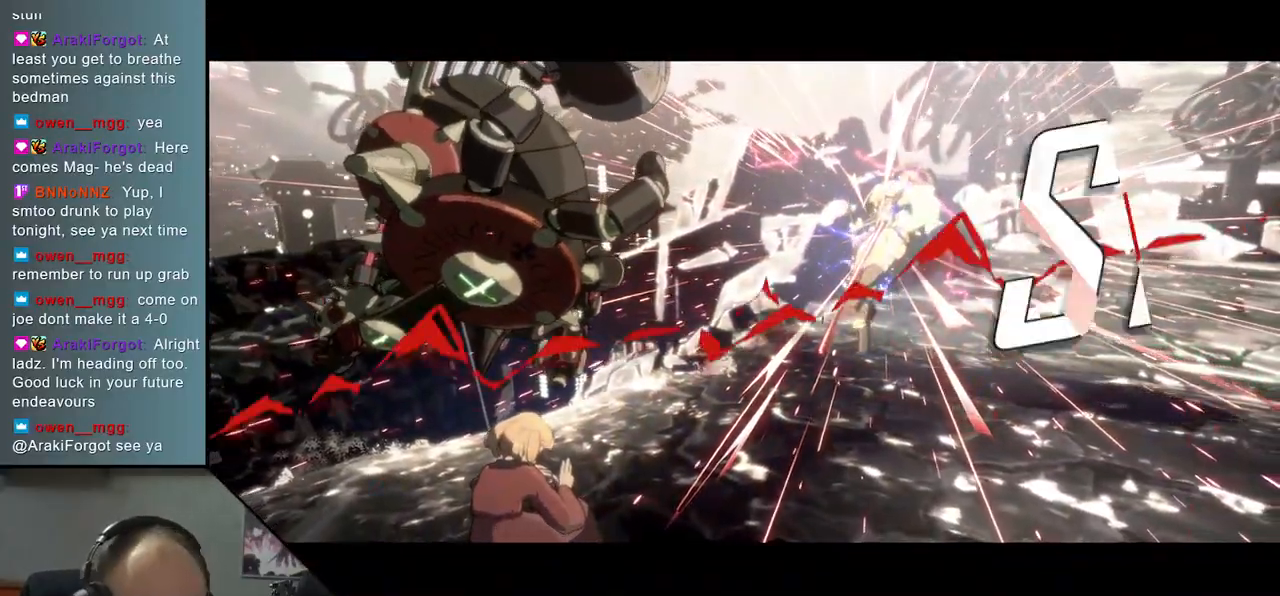
{"buttons": [], "left_stick": "center", "right_stick": "center", "events": []}
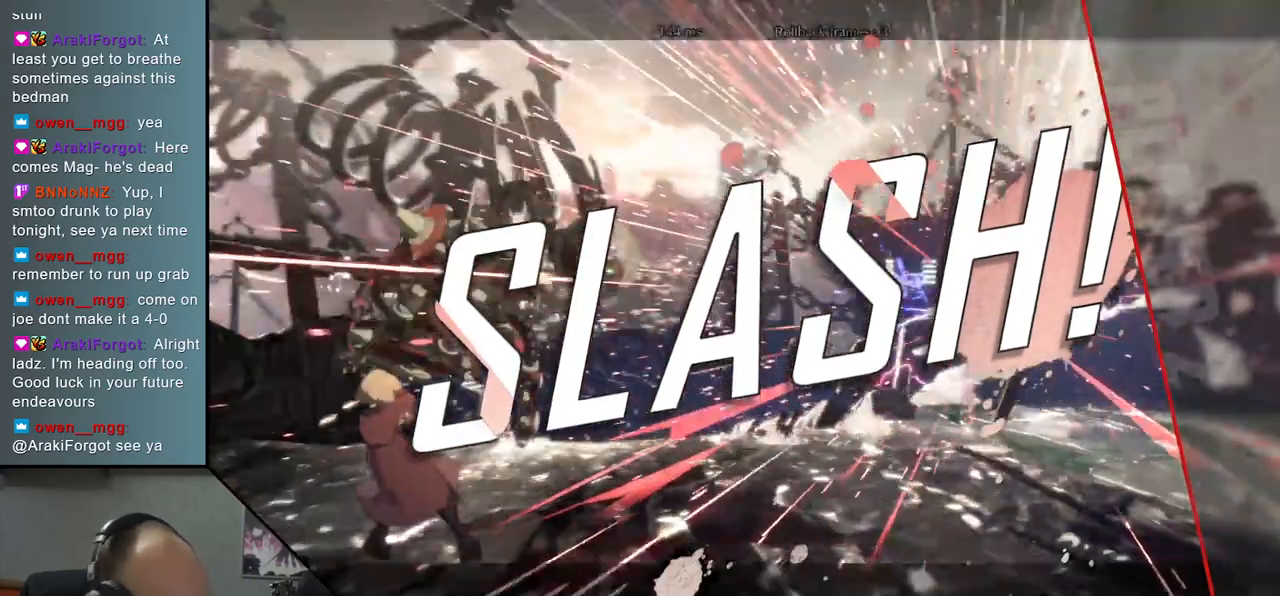
{"buttons": [], "left_stick": "center", "right_stick": "center", "events": []}
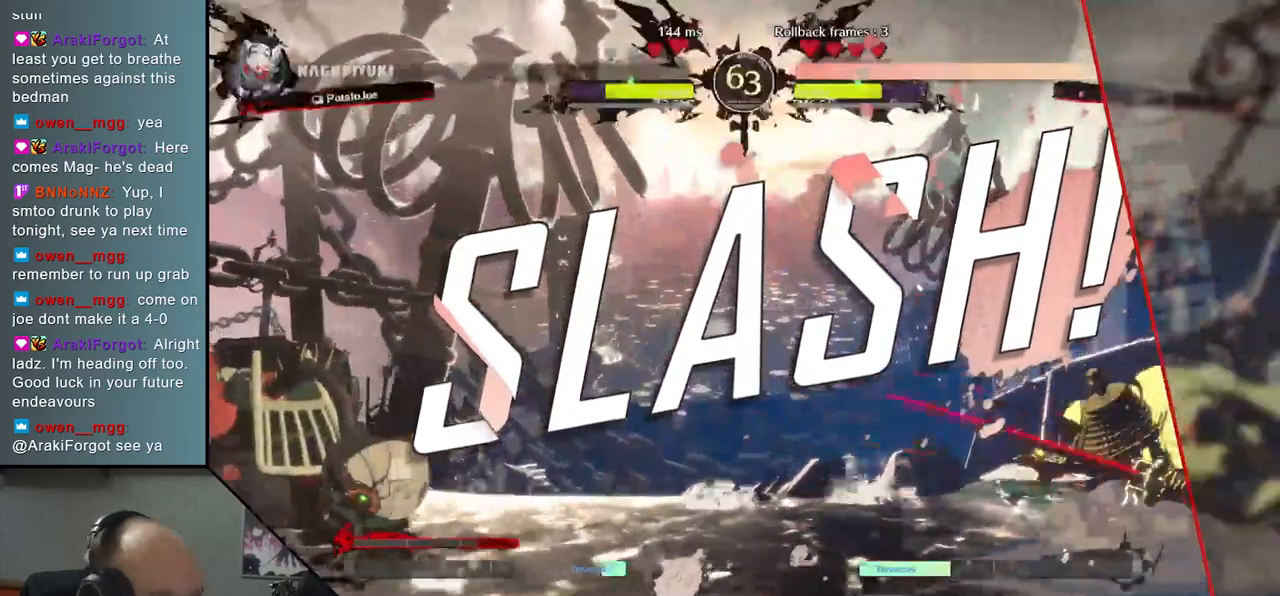
{"buttons": [], "left_stick": "center", "right_stick": "center", "events": []}
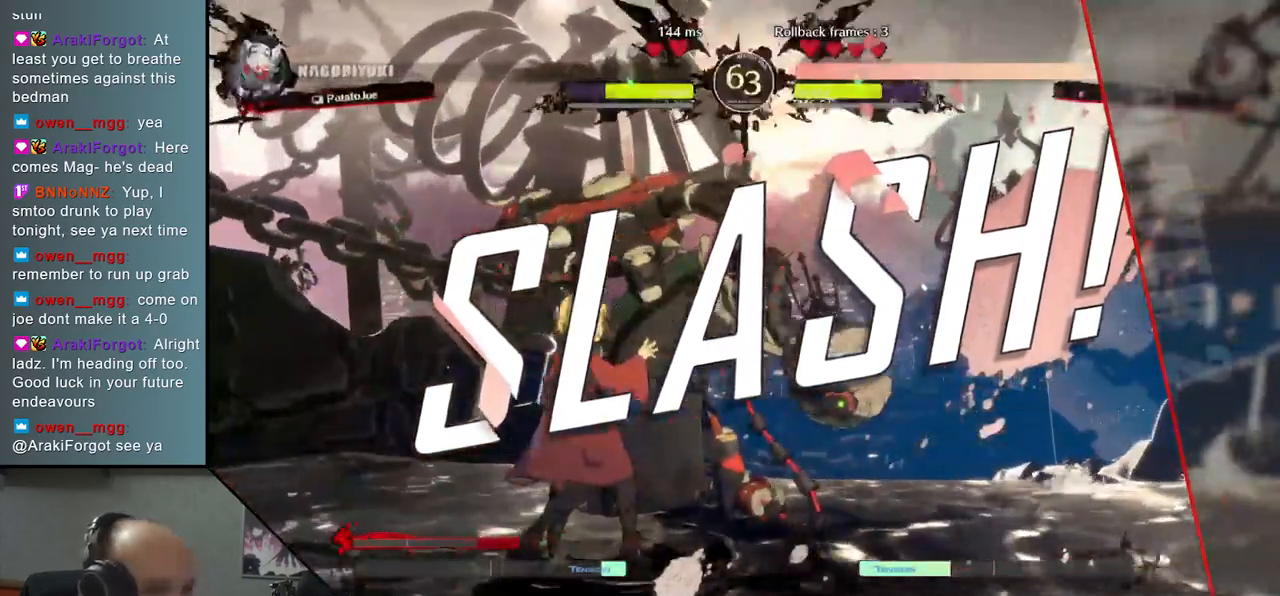
{"buttons": [], "left_stick": "center", "right_stick": "center", "events": []}
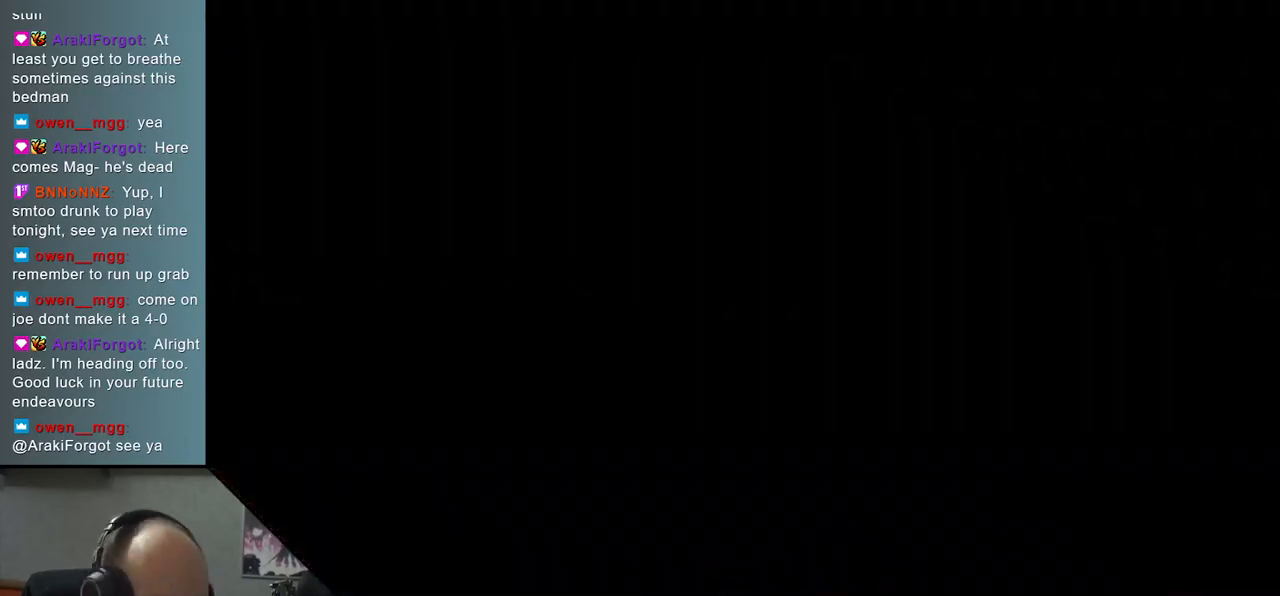
{"buttons": [], "left_stick": "center", "right_stick": "center", "events": []}
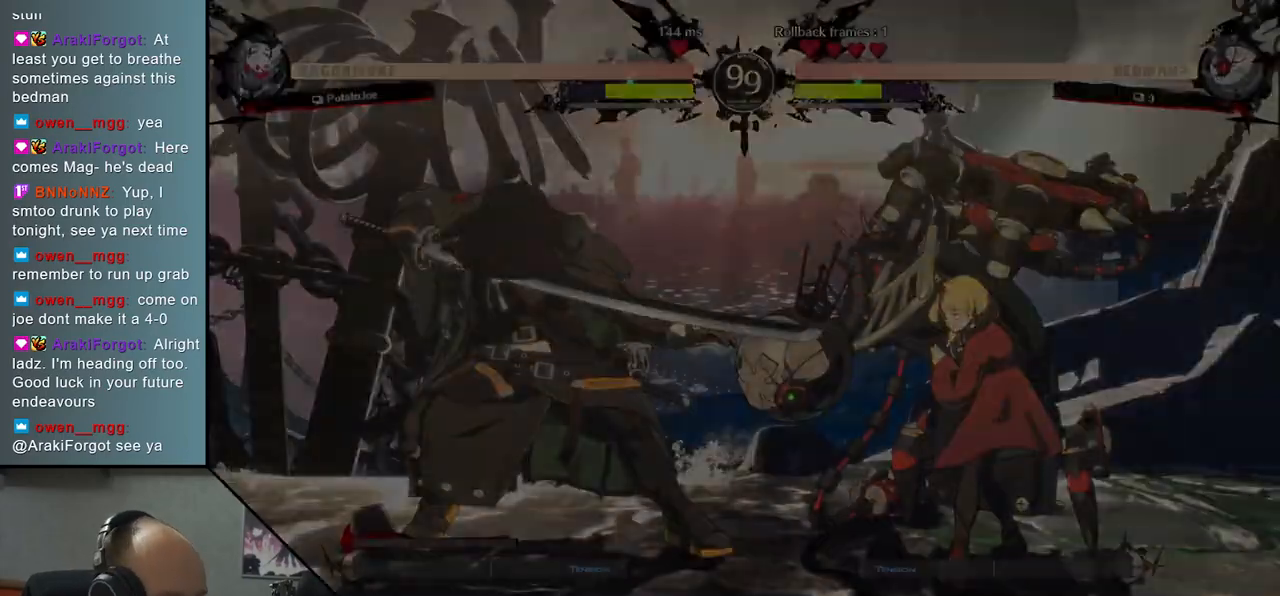
{"buttons": [], "left_stick": "left", "right_stick": "left", "events": [[50, "left_stick", "left"], [50, "right_stick", "left"]]}
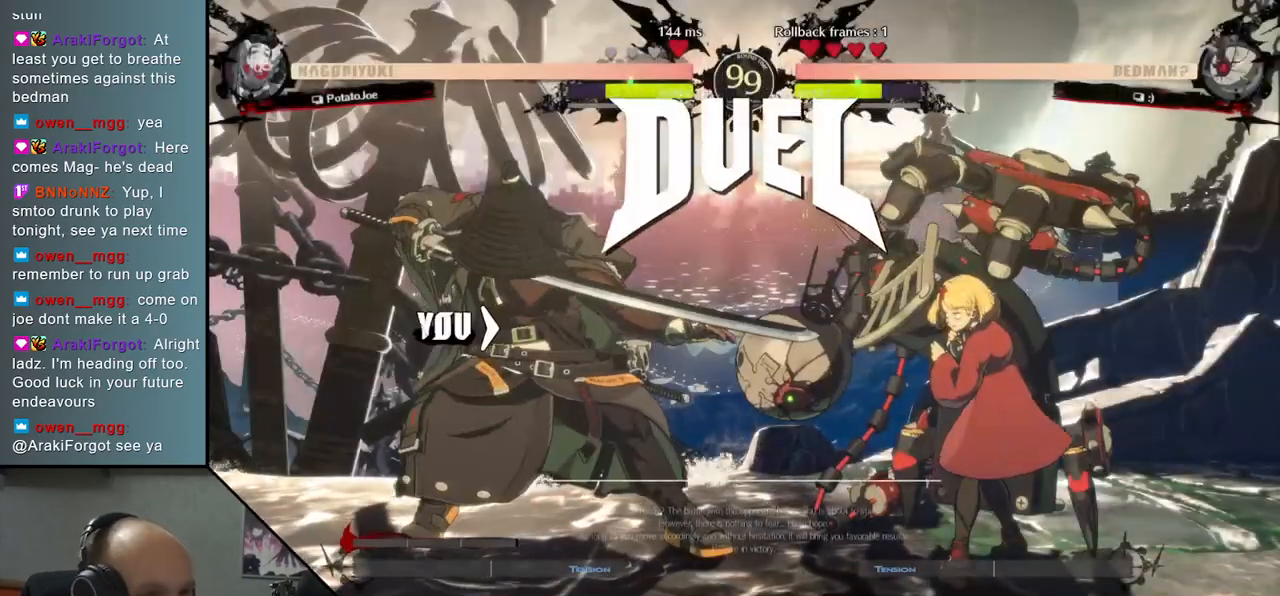
{"buttons": [], "left_stick": "down", "right_stick": "down", "events": [[500, "left_stick", "down"], [500, "right_stick", "down"]]}
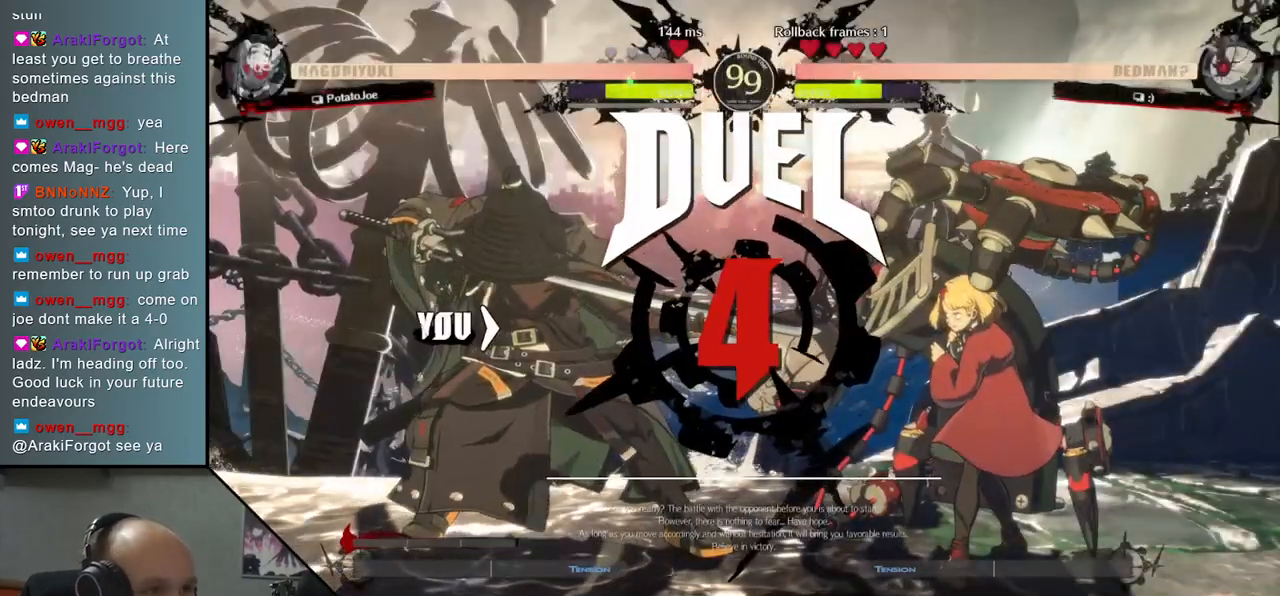
{"buttons": [], "left_stick": "right", "right_stick": "right", "events": [[17, "left_stick", "right"], [17, "right_stick", "right"]]}
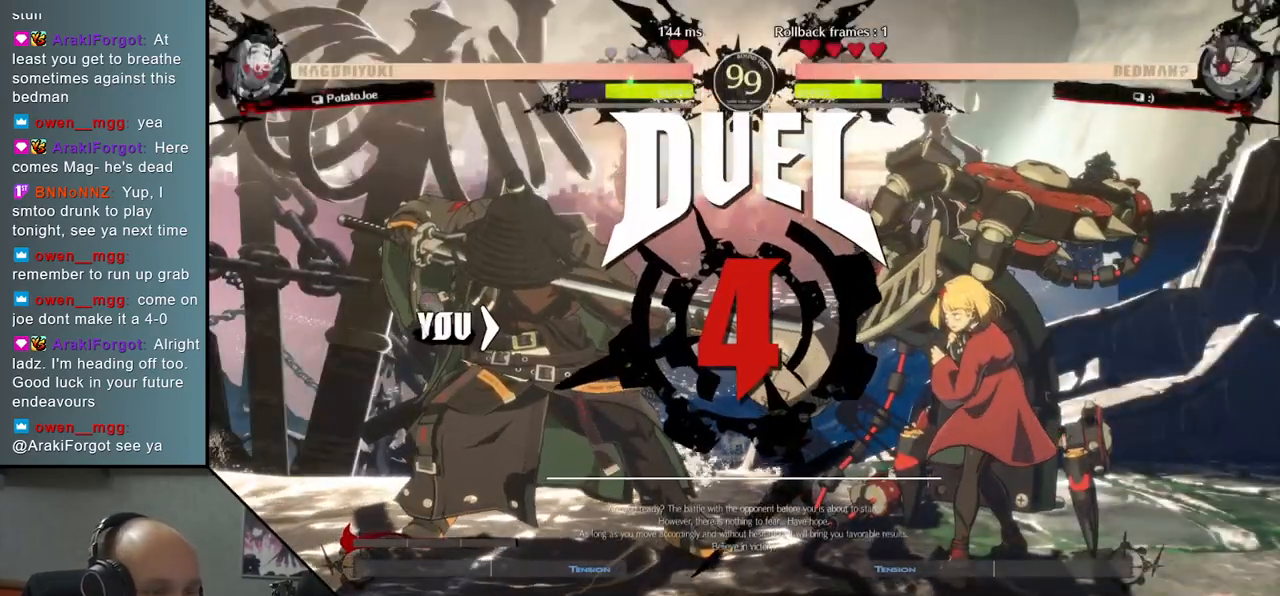
{"buttons": [], "left_stick": "down", "right_stick": "down", "events": [[467, "left_stick", "down"], [467, "right_stick", "down"]]}
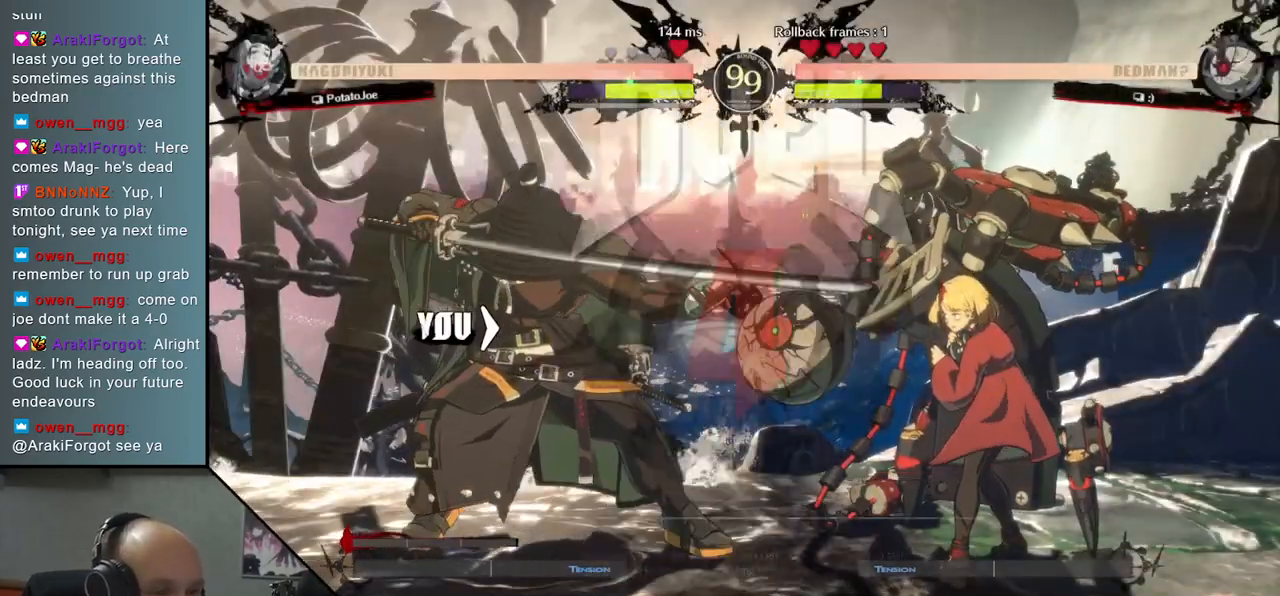
{"buttons": [], "left_stick": "down", "right_stick": "down", "events": []}
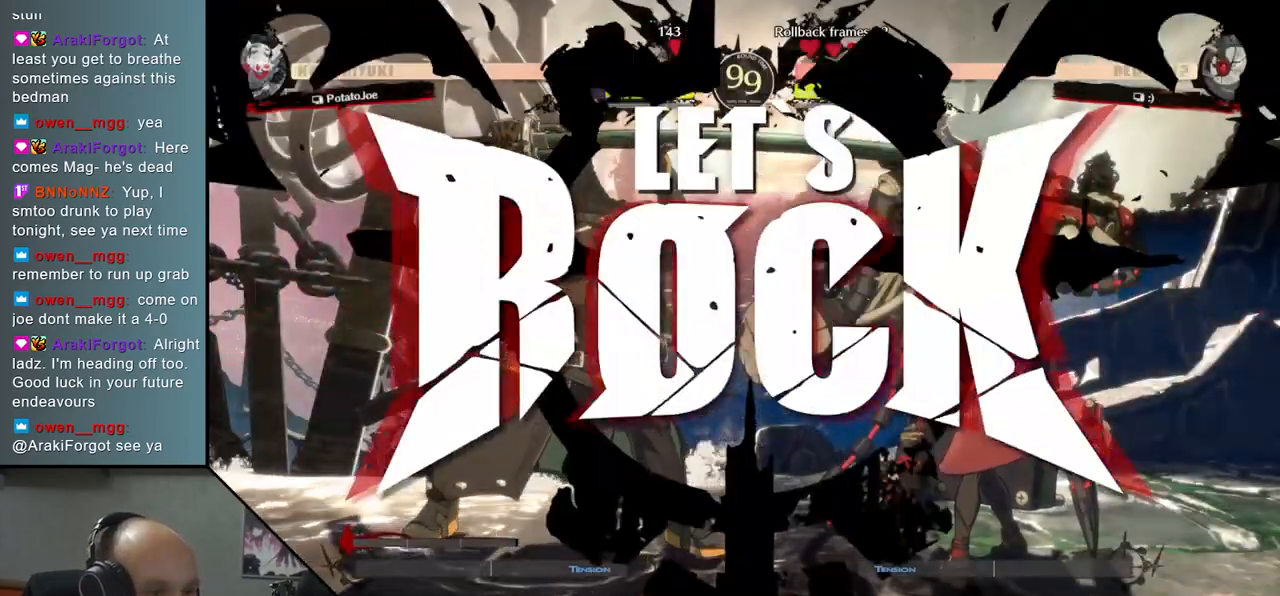
{"buttons": ["L1"], "left_stick": "right", "right_stick": "right", "events": [[283, "left_stick", "right"], [283, "right_stick", "right"], [300, "L1", "down"]]}
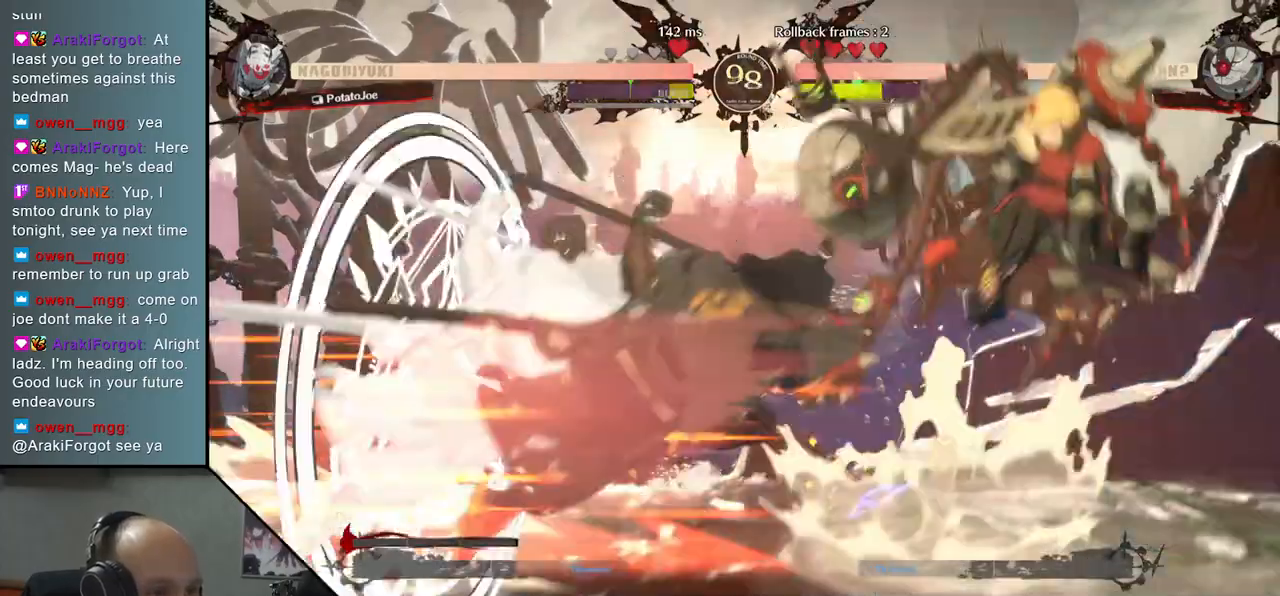
{"buttons": [], "left_stick": "right", "right_stick": "right", "events": [[150, "L1", "up"]]}
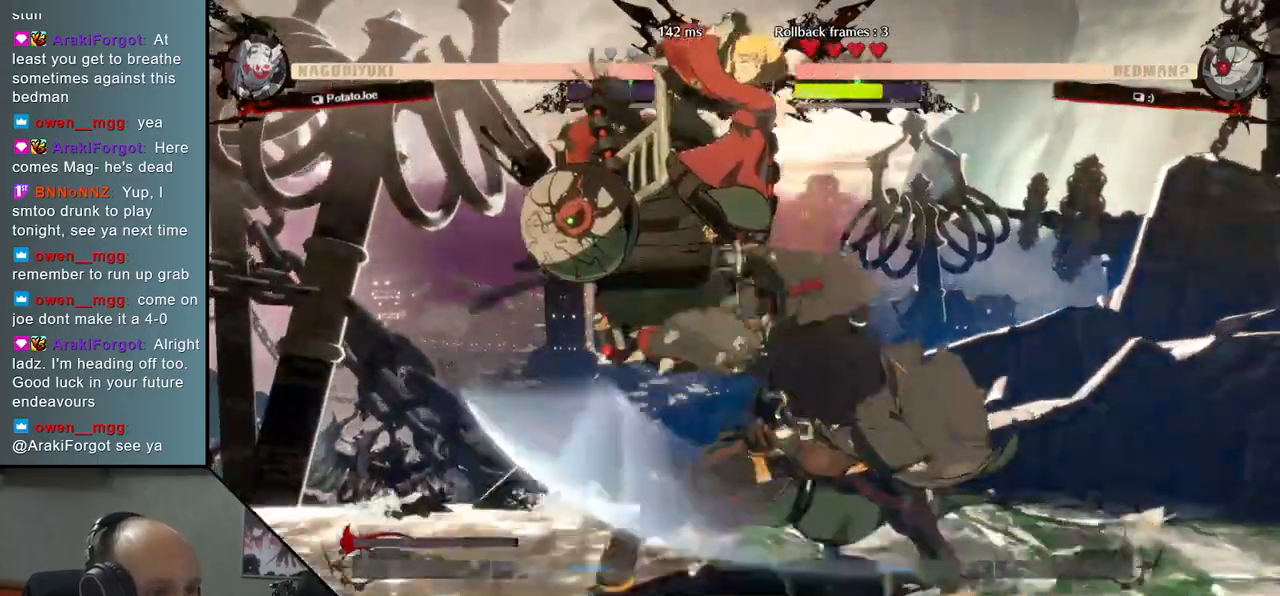
{"buttons": [], "left_stick": "down-right", "right_stick": "down-right", "events": [[433, "left_stick", "down-right"], [433, "right_stick", "down-right"]]}
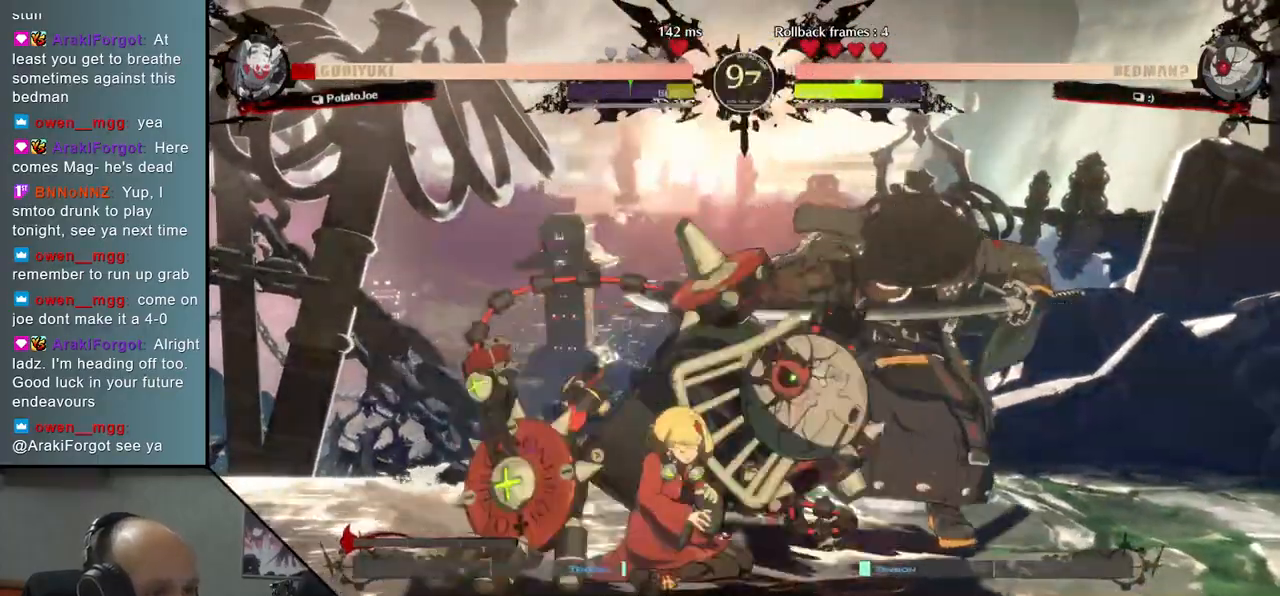
{"buttons": [], "left_stick": "down-right", "right_stick": "down-right", "events": []}
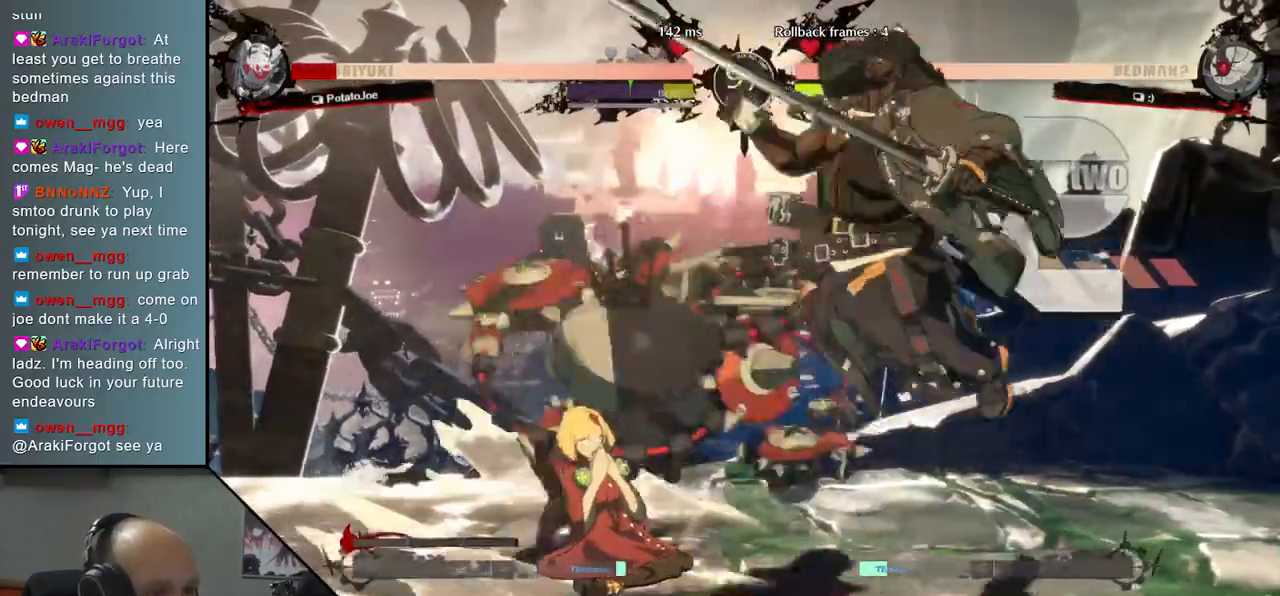
{"buttons": [], "left_stick": "down-right", "right_stick": "down-right", "events": []}
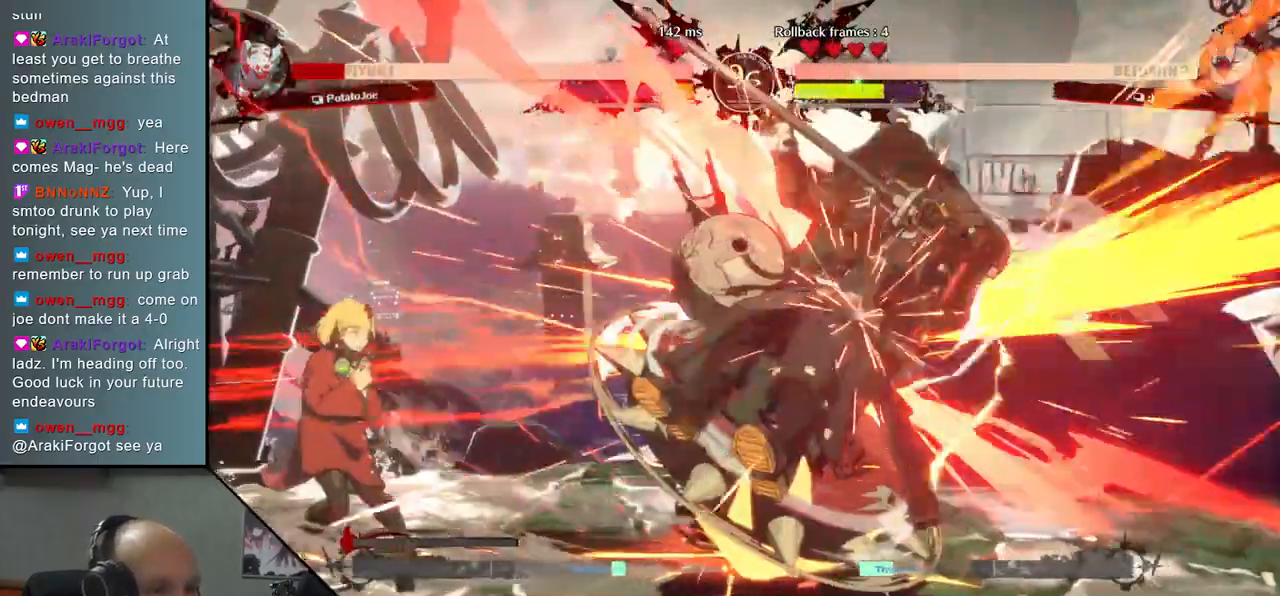
{"buttons": [], "left_stick": "down-right", "right_stick": "down-right", "events": []}
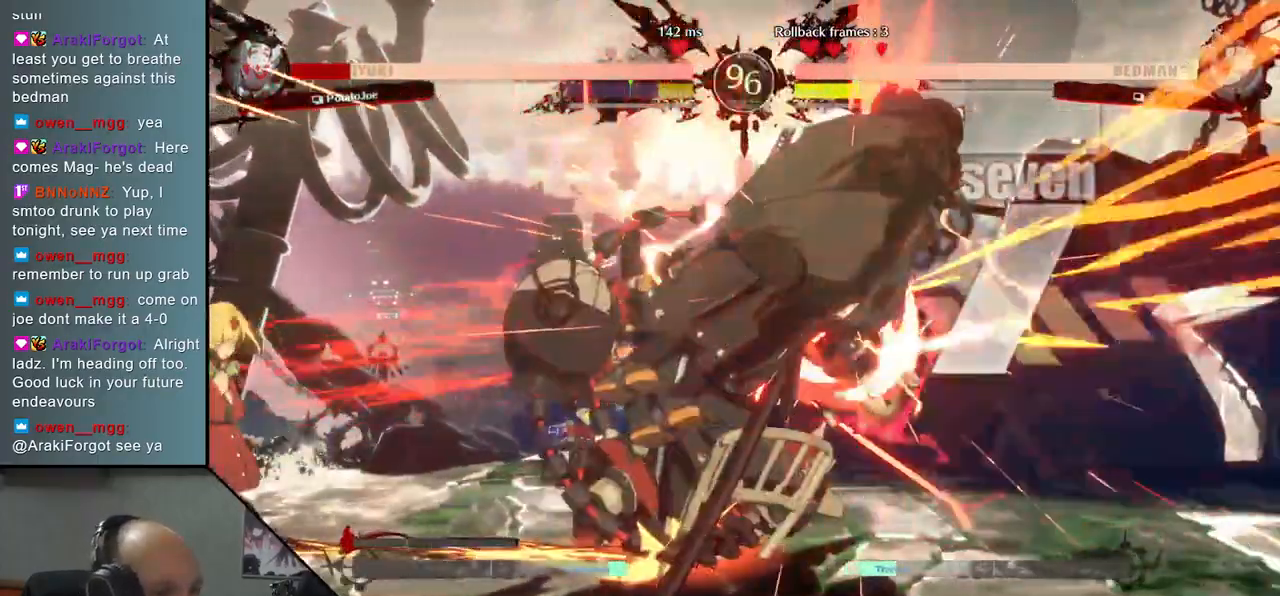
{"buttons": [], "left_stick": "down-right", "right_stick": "down-right", "events": []}